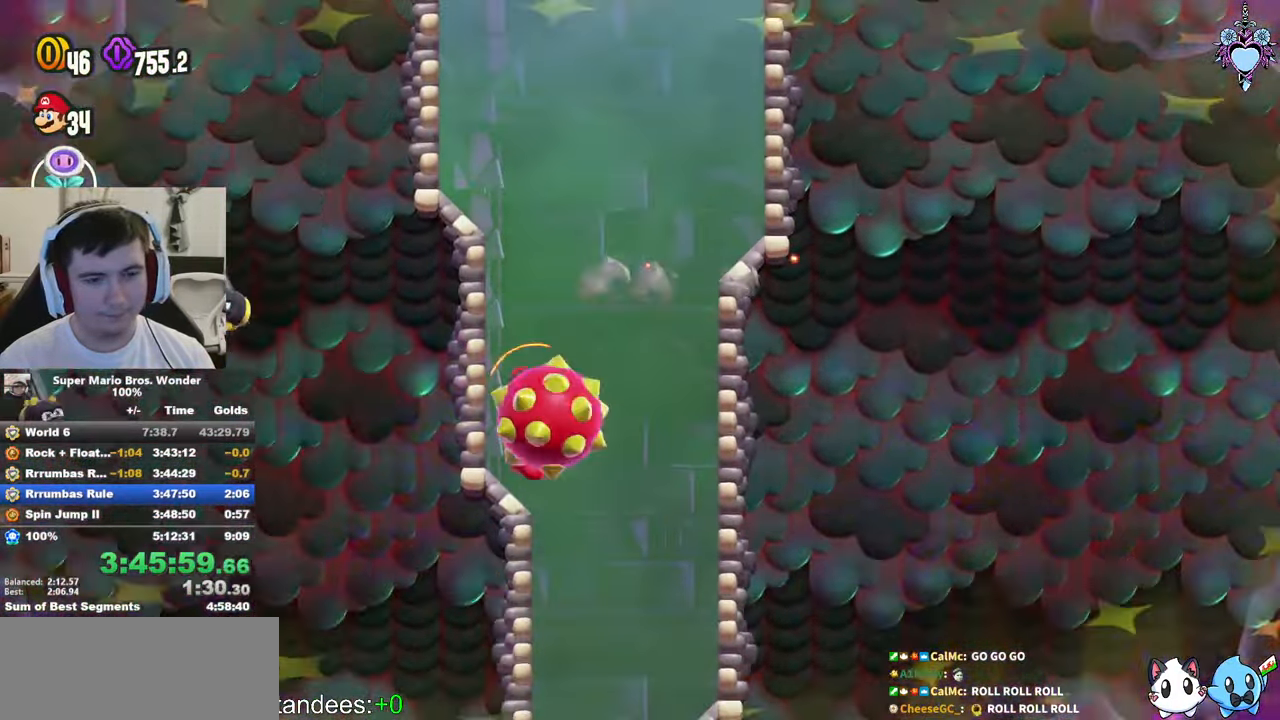
Gameplay with a controller (PlayStation layout); each line is a JSON object with the inputs held at the frame after it. "button_events" lists button changes between this image and that frame as [ms after this image, input, new state], when the widget could be followed in between (sticks are given only as held states). Not read: L3 R3.
{"buttons": ["SQUARE", "DPAD_DOWN"], "left_stick": "center", "right_stick": "center", "button_events": []}
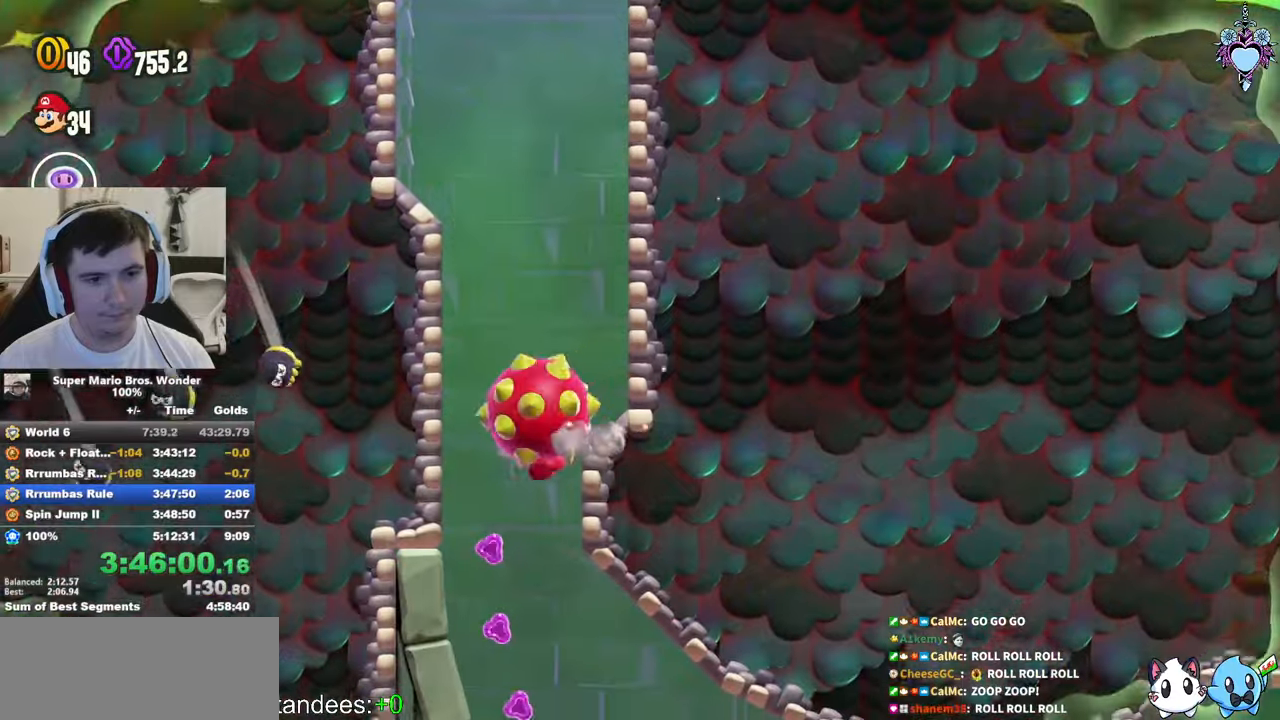
{"buttons": ["SQUARE", "DPAD_DOWN", "DPAD_RIGHT"], "left_stick": "center", "right_stick": "center", "button_events": [[316, "DPAD_RIGHT", "down"]]}
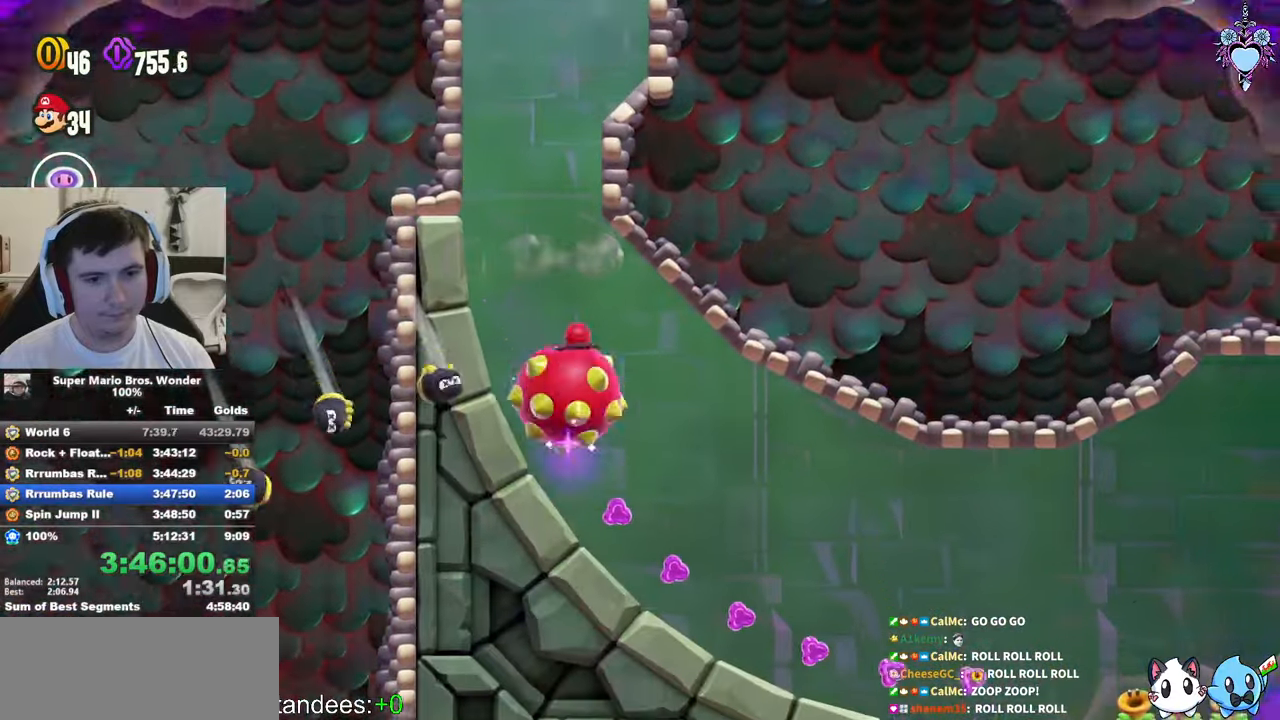
{"buttons": ["SQUARE", "DPAD_RIGHT"], "left_stick": "center", "right_stick": "center", "button_events": [[83, "DPAD_DOWN", "up"]]}
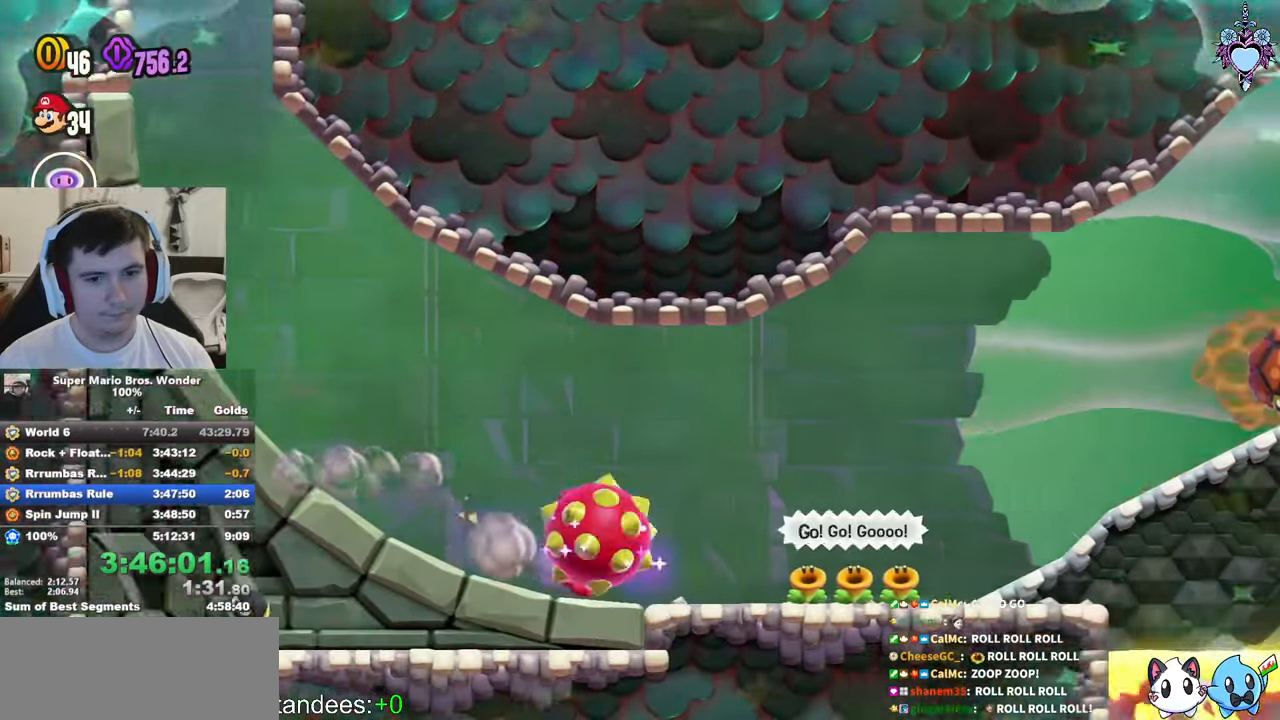
{"buttons": ["CROSS", "SQUARE", "DPAD_RIGHT"], "left_stick": "center", "right_stick": "center", "button_events": [[133, "CROSS", "down"]]}
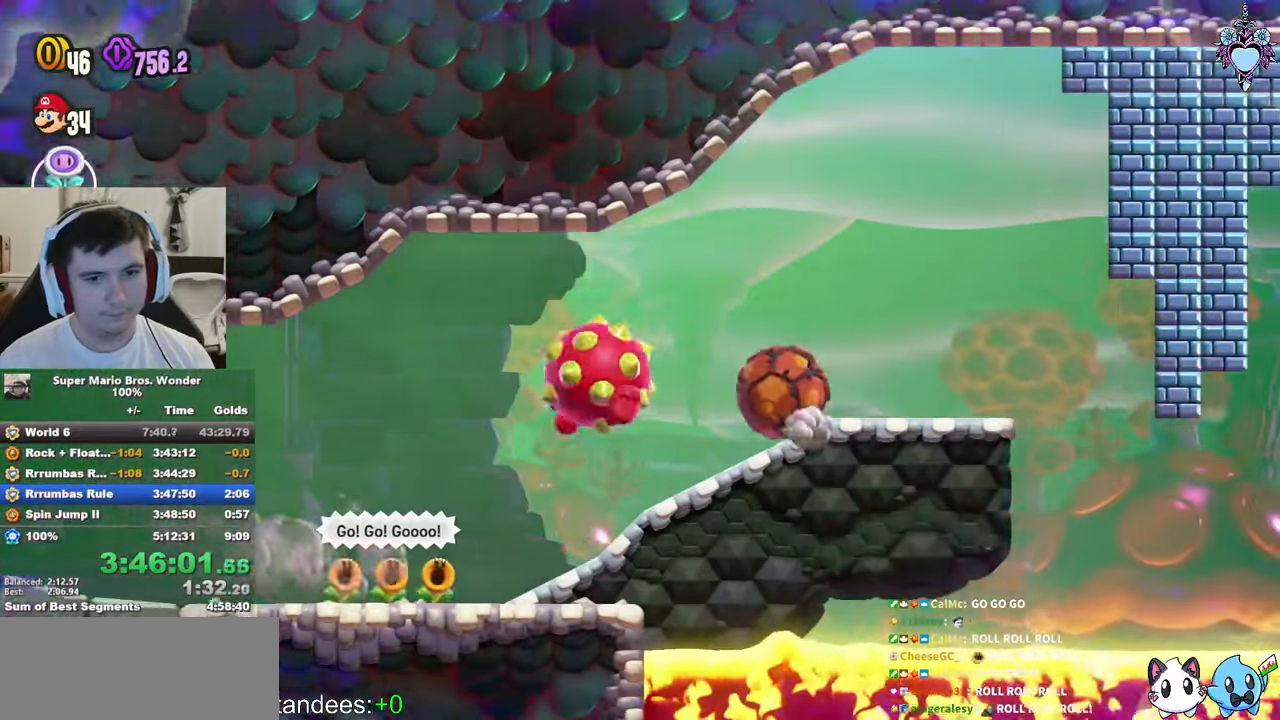
{"buttons": ["CROSS", "SQUARE", "DPAD_RIGHT"], "left_stick": "center", "right_stick": "center", "button_events": [[33, "CROSS", "up"], [116, "SELECT", "down"], [183, "SELECT", "up"], [316, "CROSS", "down"]]}
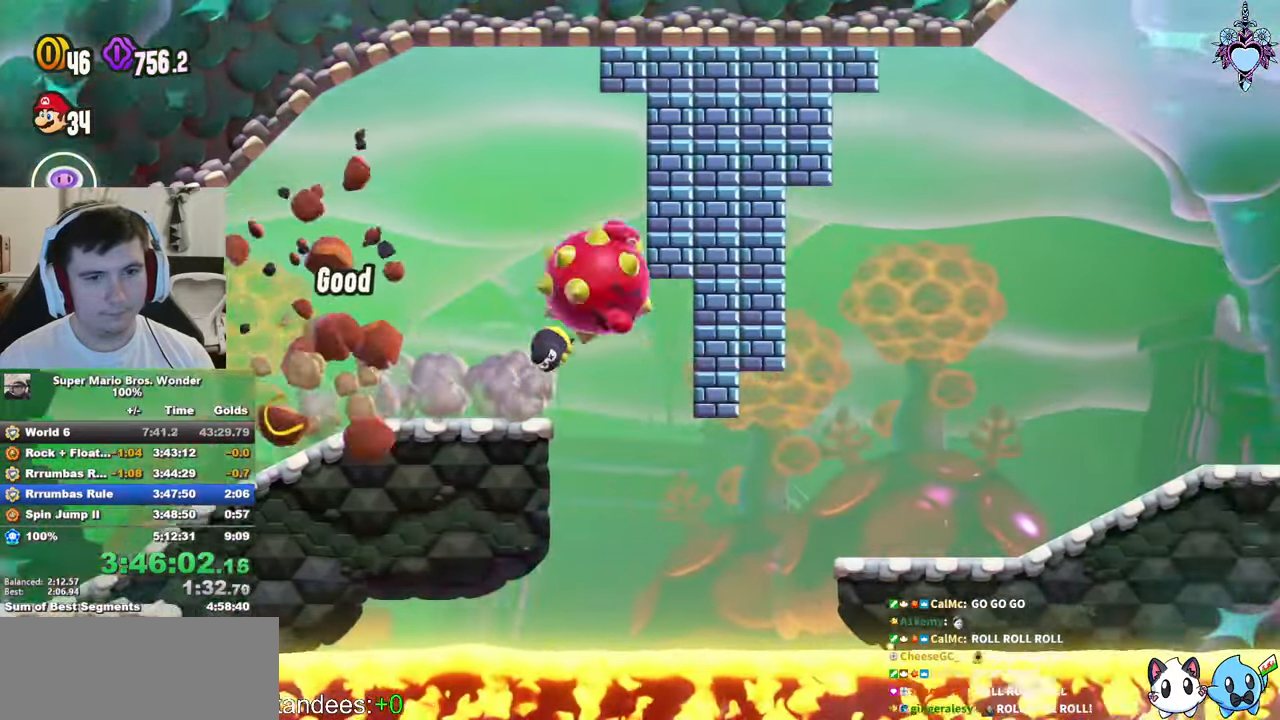
{"buttons": ["SQUARE", "DPAD_RIGHT"], "left_stick": "center", "right_stick": "center", "button_events": [[166, "CROSS", "up"]]}
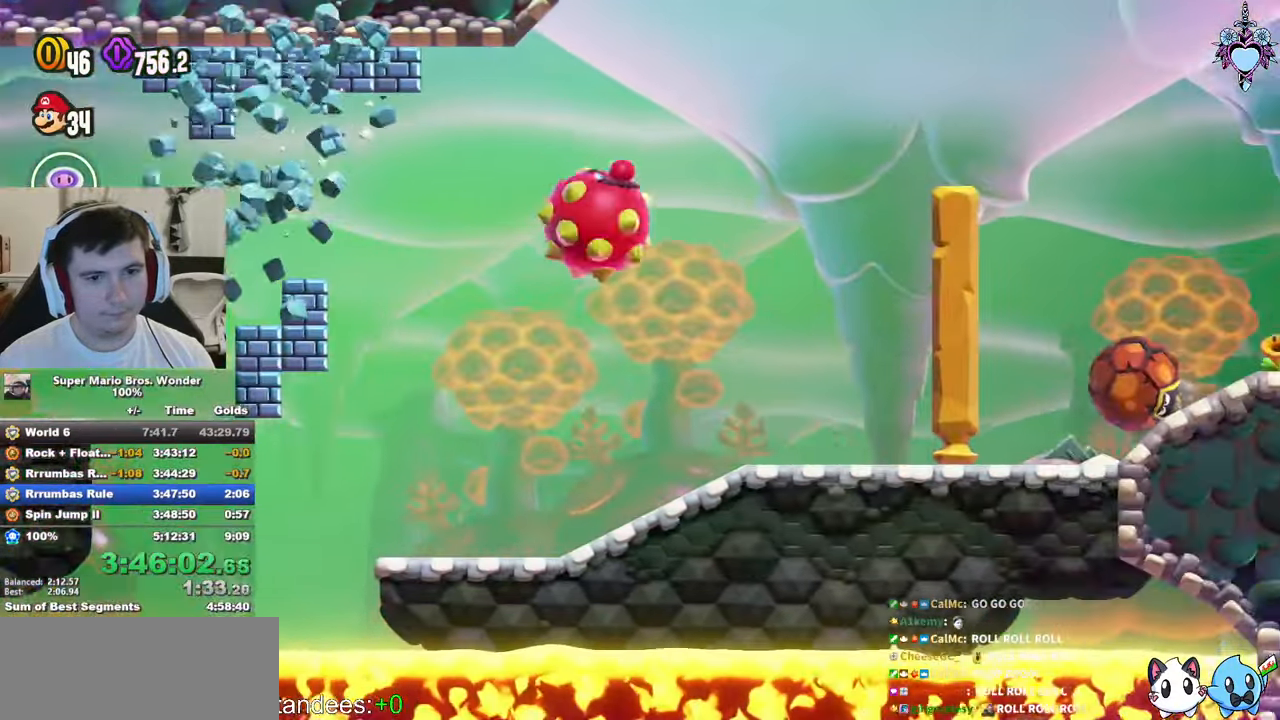
{"buttons": ["SQUARE", "DPAD_RIGHT"], "left_stick": "center", "right_stick": "center", "button_events": [[283, "CROSS", "down"], [416, "CROSS", "up"]]}
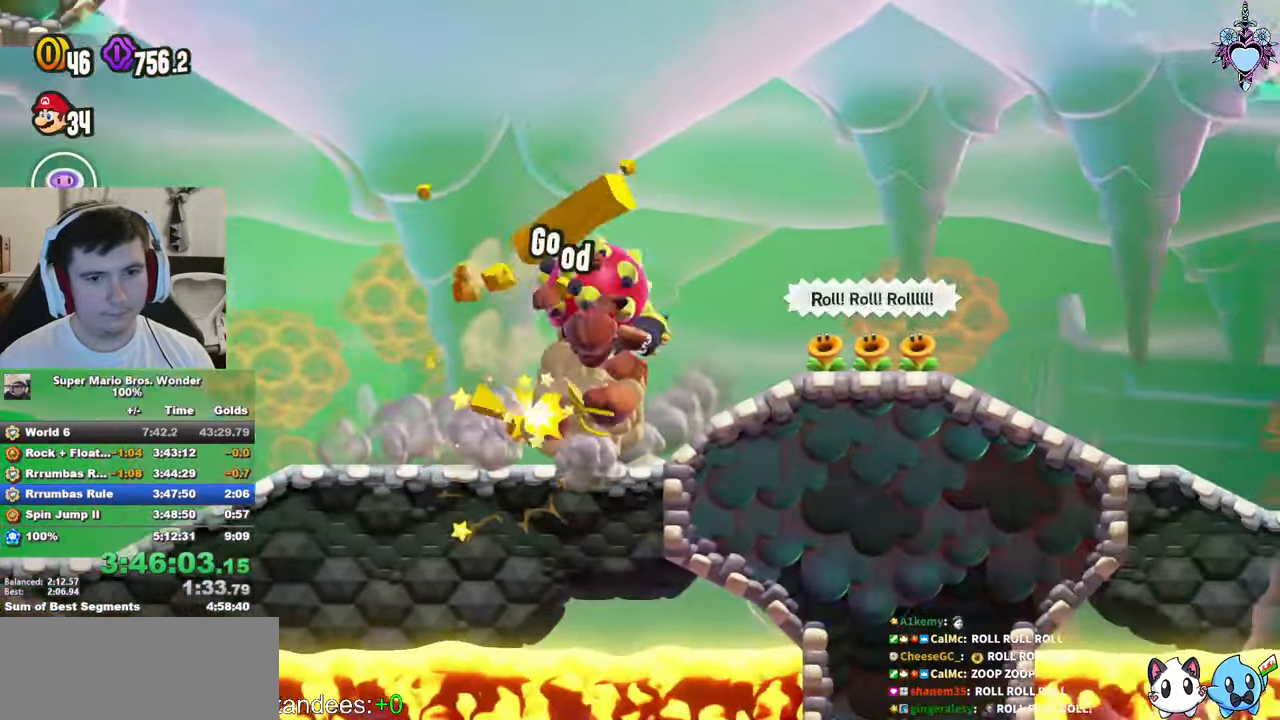
{"buttons": ["CROSS", "SQUARE", "DPAD_RIGHT"], "left_stick": "center", "right_stick": "center", "button_events": [[433, "CROSS", "down"]]}
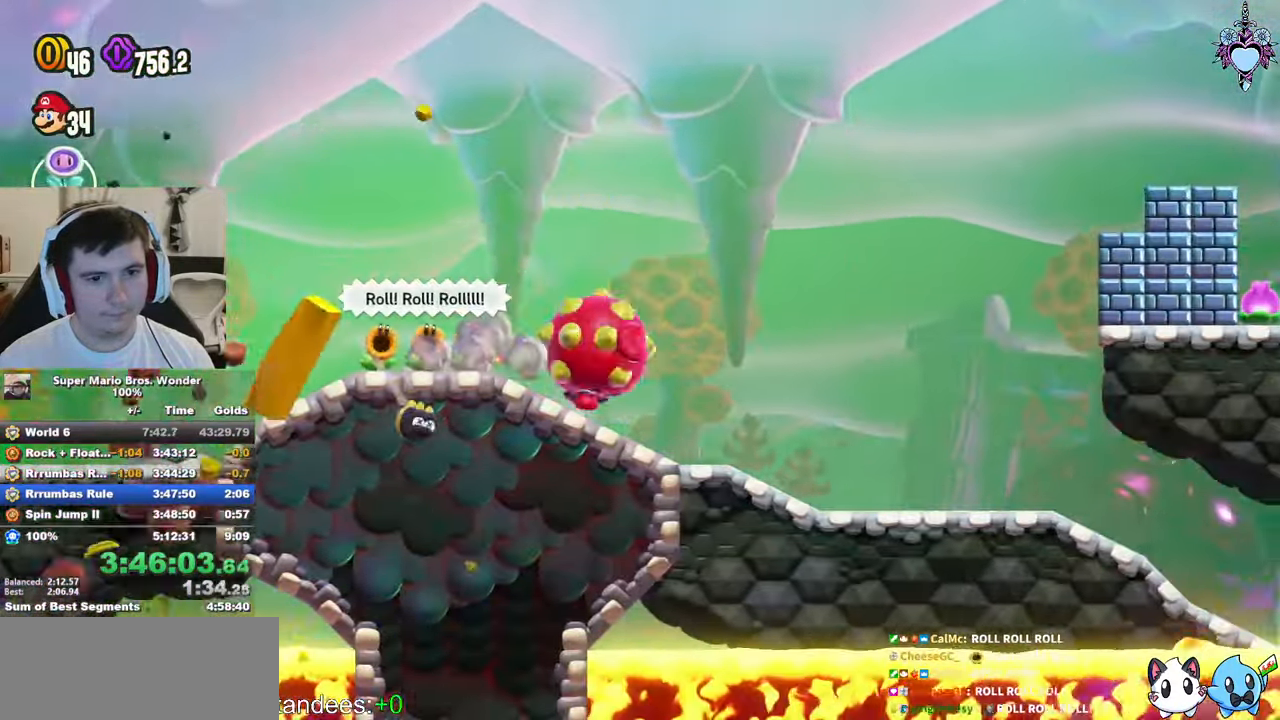
{"buttons": ["SQUARE", "DPAD_RIGHT"], "left_stick": "center", "right_stick": "center", "button_events": [[266, "SELECT", "down"], [333, "SELECT", "up"], [383, "CROSS", "up"]]}
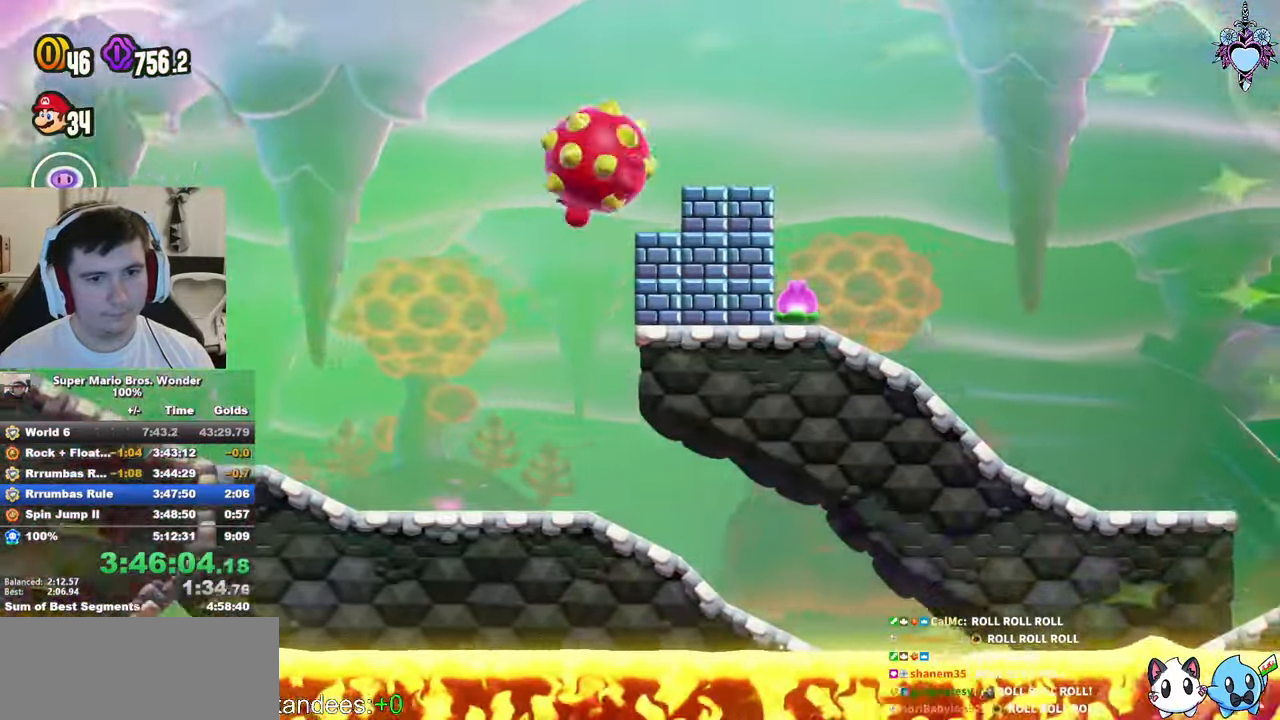
{"buttons": ["CROSS", "SQUARE", "DPAD_RIGHT"], "left_stick": "center", "right_stick": "center", "button_events": [[33, "SELECT", "down"], [116, "SELECT", "up"], [233, "CROSS", "down"]]}
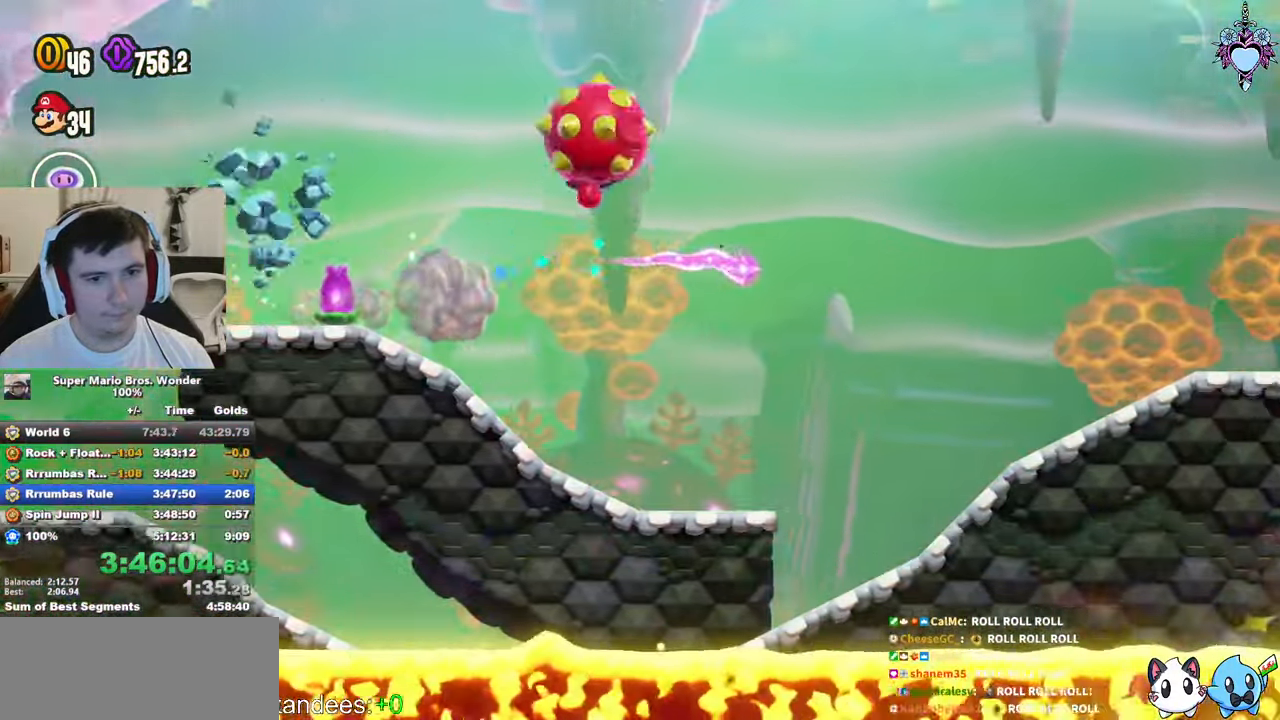
{"buttons": ["SQUARE", "DPAD_RIGHT"], "left_stick": "center", "right_stick": "center", "button_events": [[266, "CROSS", "up"]]}
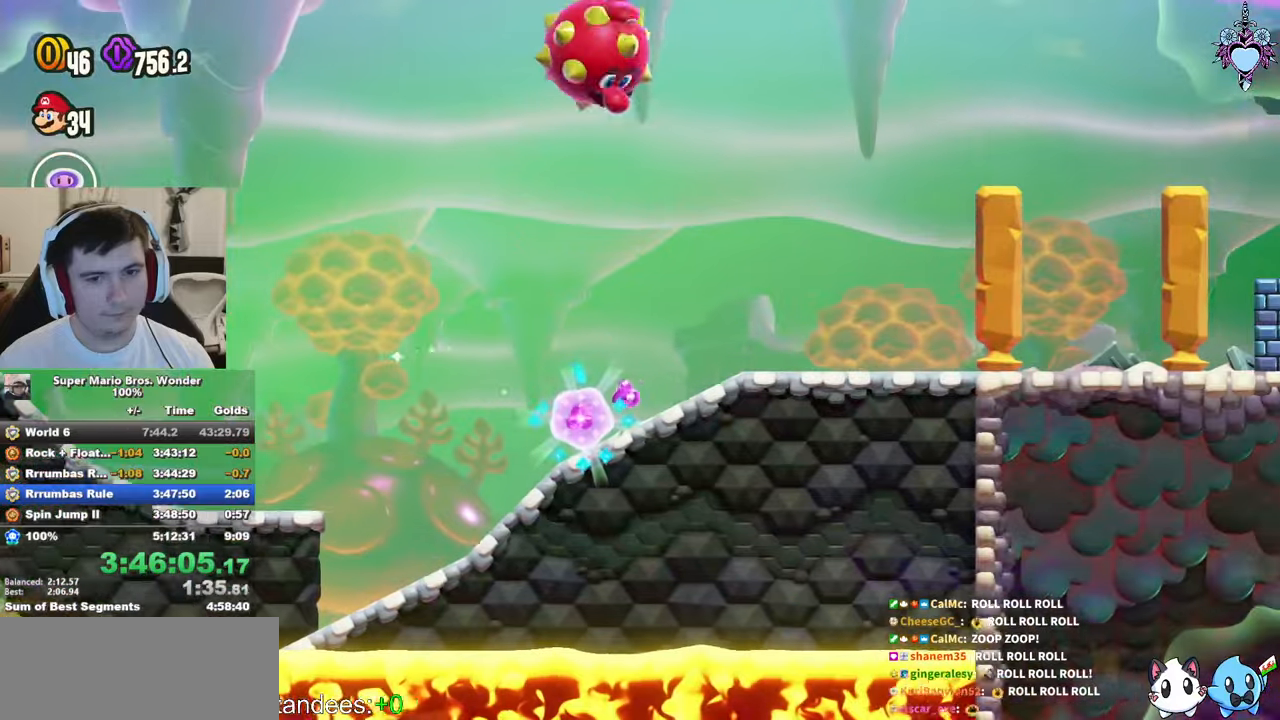
{"buttons": ["SQUARE", "DPAD_RIGHT"], "left_stick": "center", "right_stick": "center", "button_events": []}
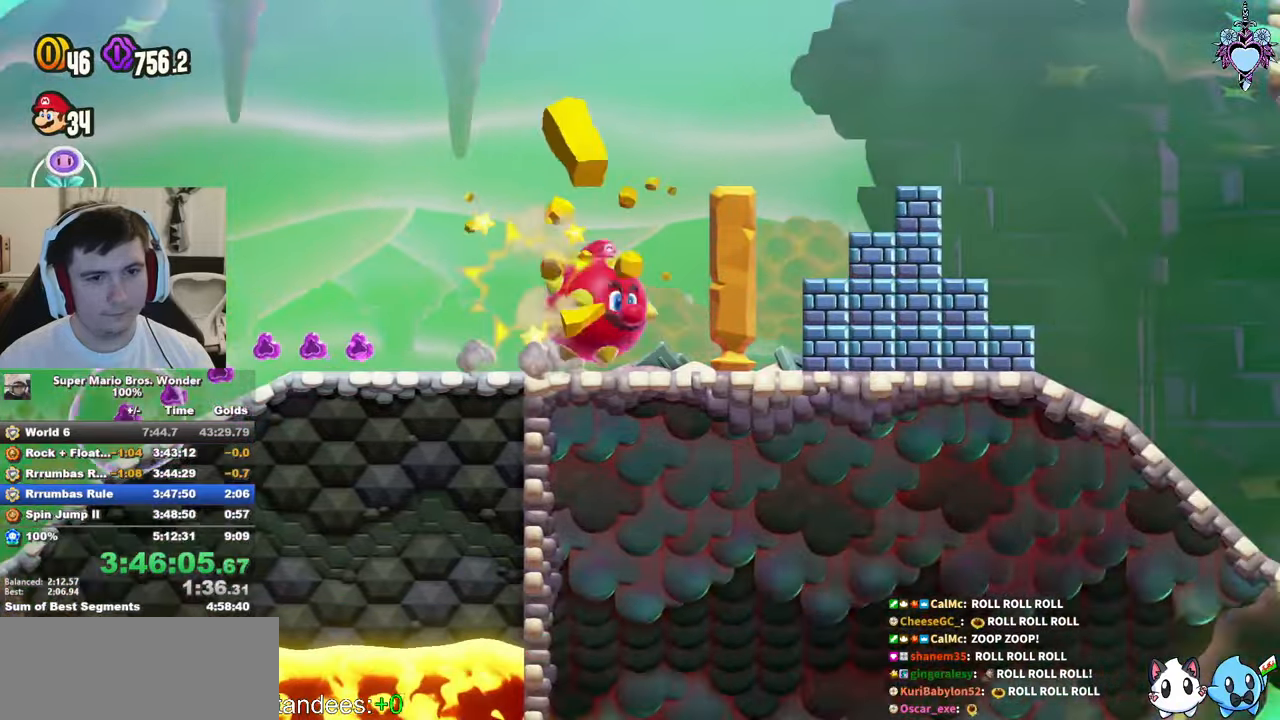
{"buttons": ["SQUARE", "DPAD_RIGHT"], "left_stick": "center", "right_stick": "center", "button_events": []}
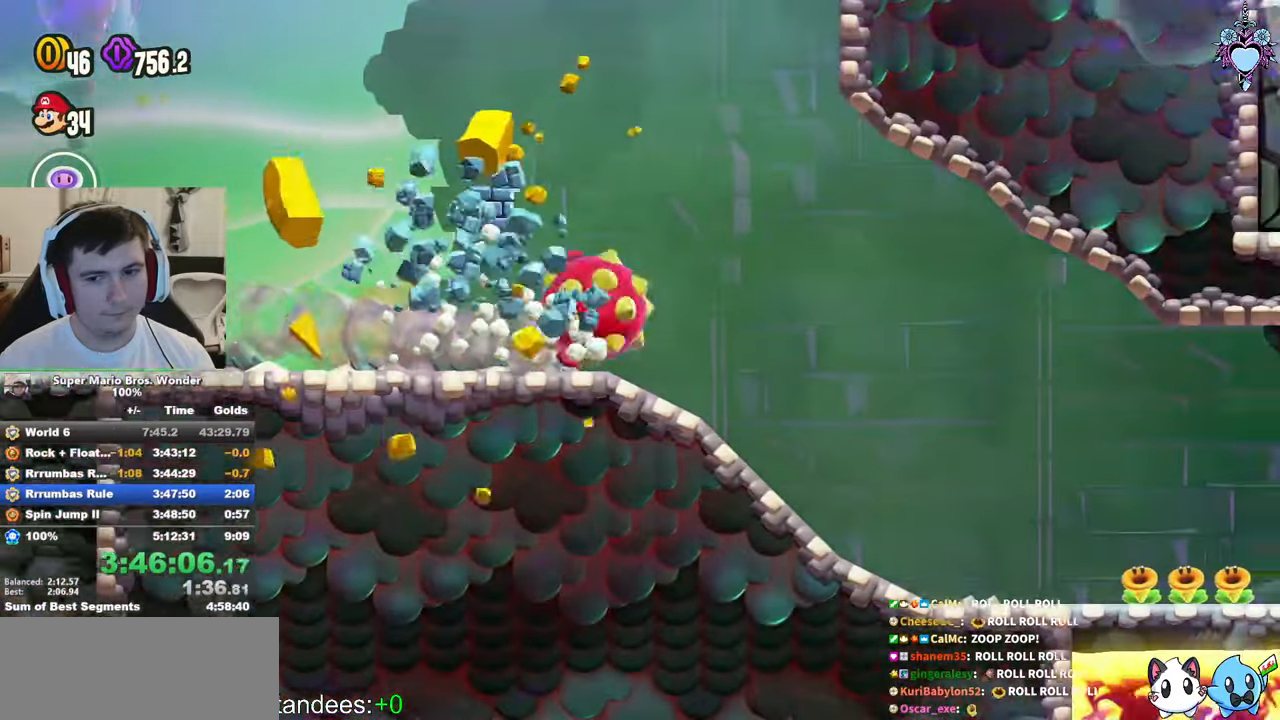
{"buttons": ["SQUARE", "DPAD_RIGHT"], "left_stick": "center", "right_stick": "center", "button_events": []}
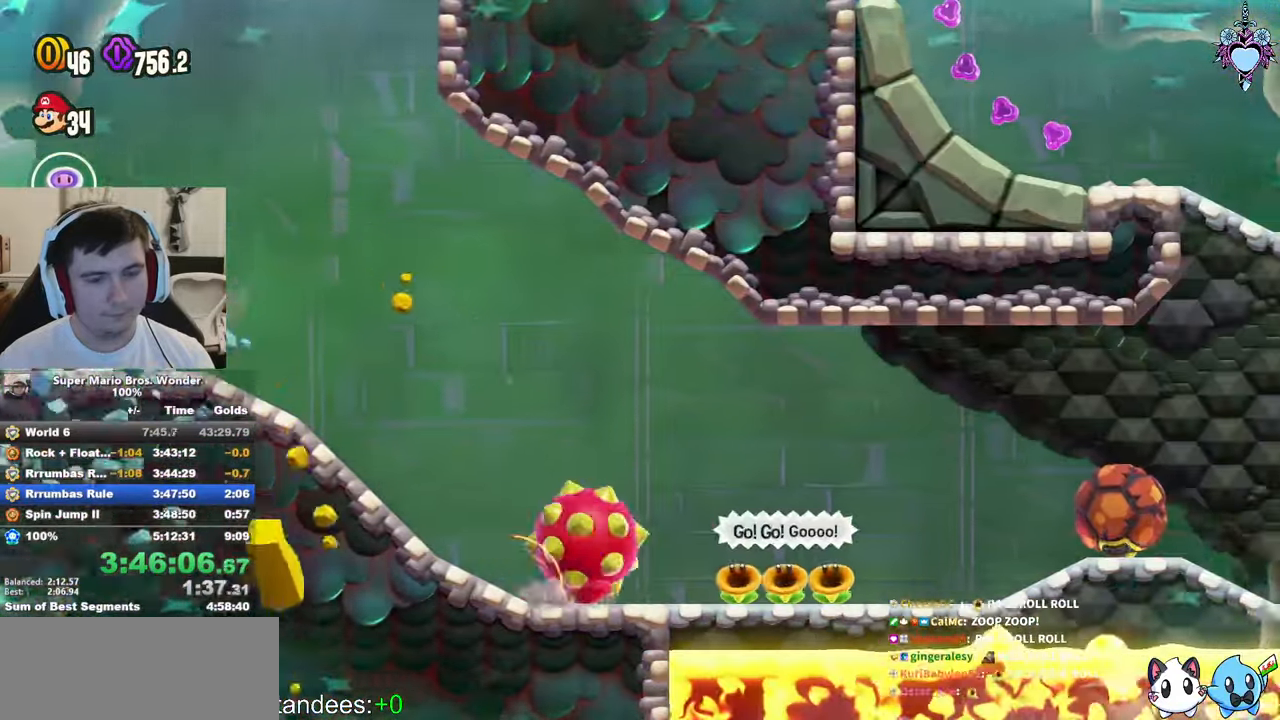
{"buttons": ["SQUARE", "DPAD_RIGHT"], "left_stick": "center", "right_stick": "center", "button_events": []}
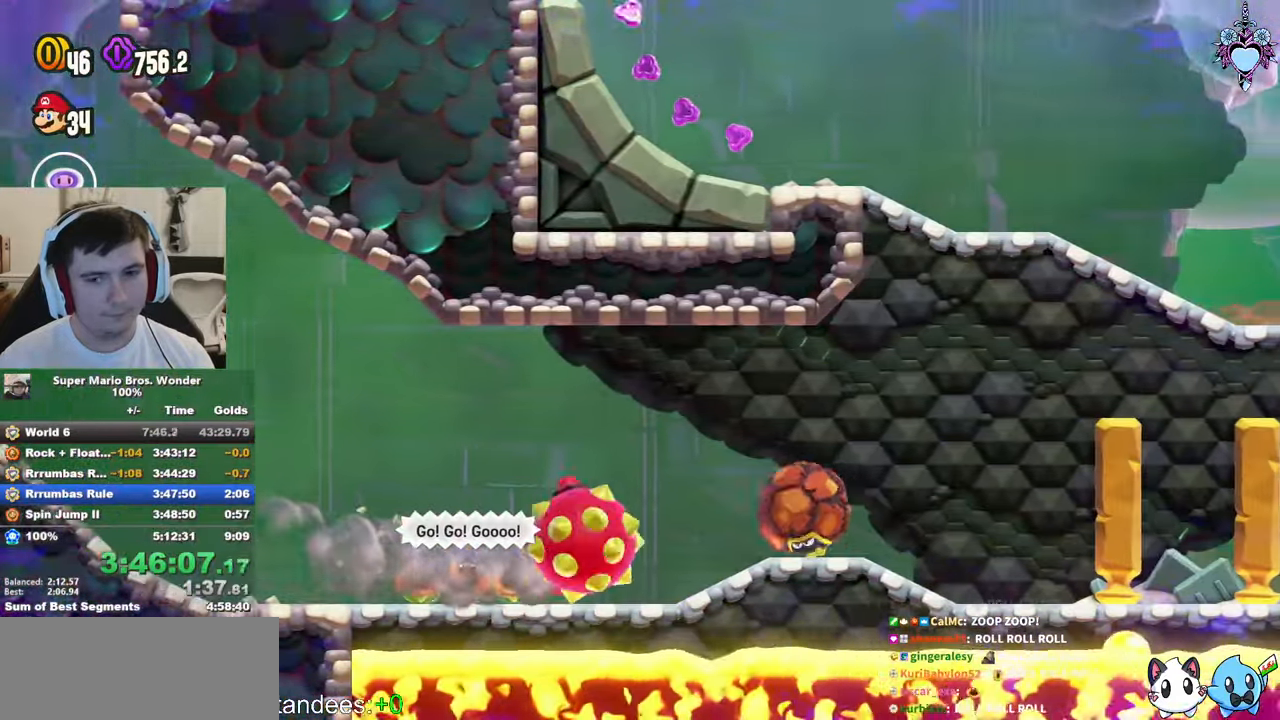
{"buttons": ["CROSS", "SQUARE", "DPAD_RIGHT"], "left_stick": "center", "right_stick": "center", "button_events": [[117, "SELECT", "down"], [167, "SELECT", "up"], [333, "CROSS", "down"]]}
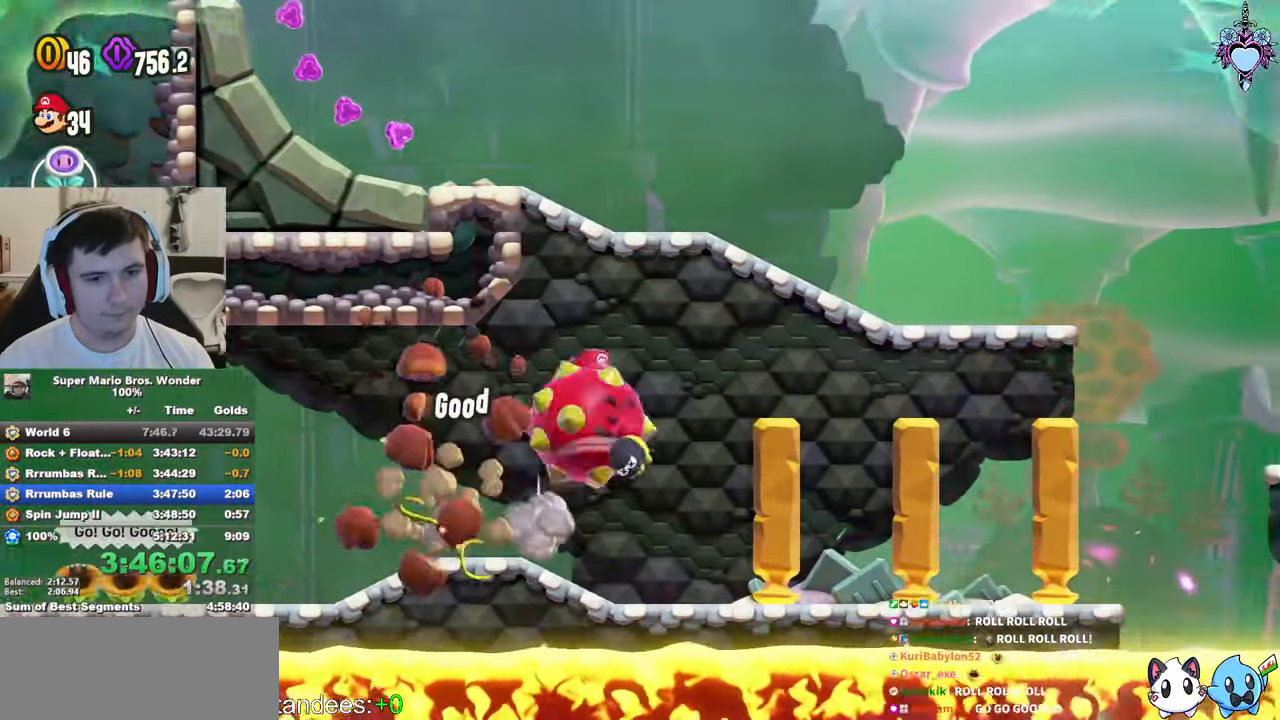
{"buttons": ["SQUARE", "DPAD_RIGHT"], "left_stick": "center", "right_stick": "center", "button_events": [[383, "CROSS", "up"]]}
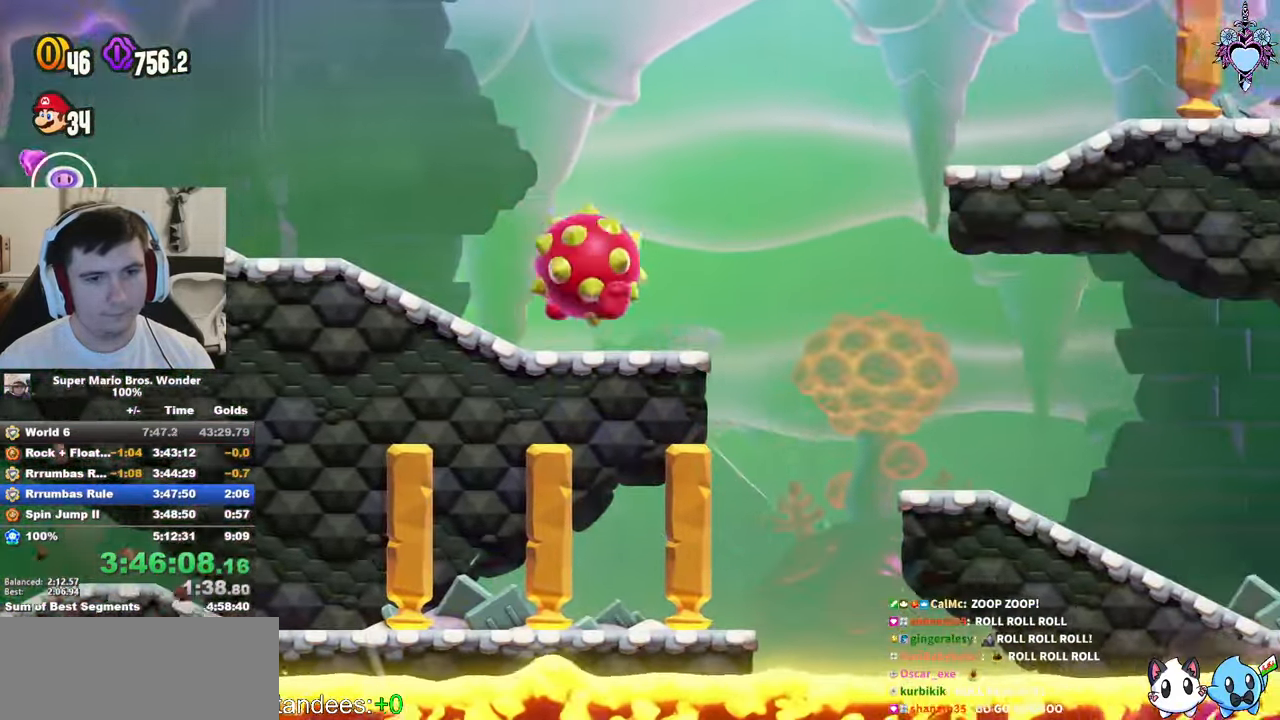
{"buttons": ["CROSS", "SQUARE", "DPAD_RIGHT"], "left_stick": "center", "right_stick": "center", "button_events": [[33, "CROSS", "down"]]}
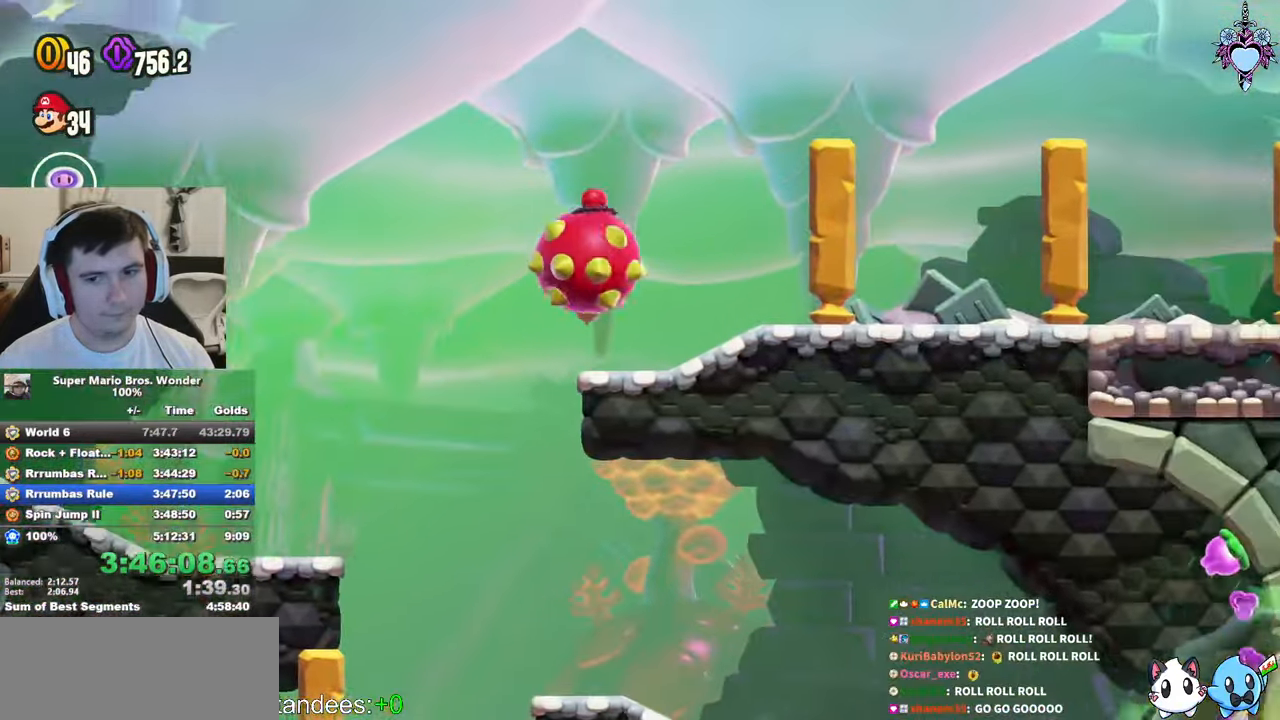
{"buttons": ["SQUARE", "DPAD_RIGHT"], "left_stick": "center", "right_stick": "center", "button_events": [[83, "CROSS", "up"]]}
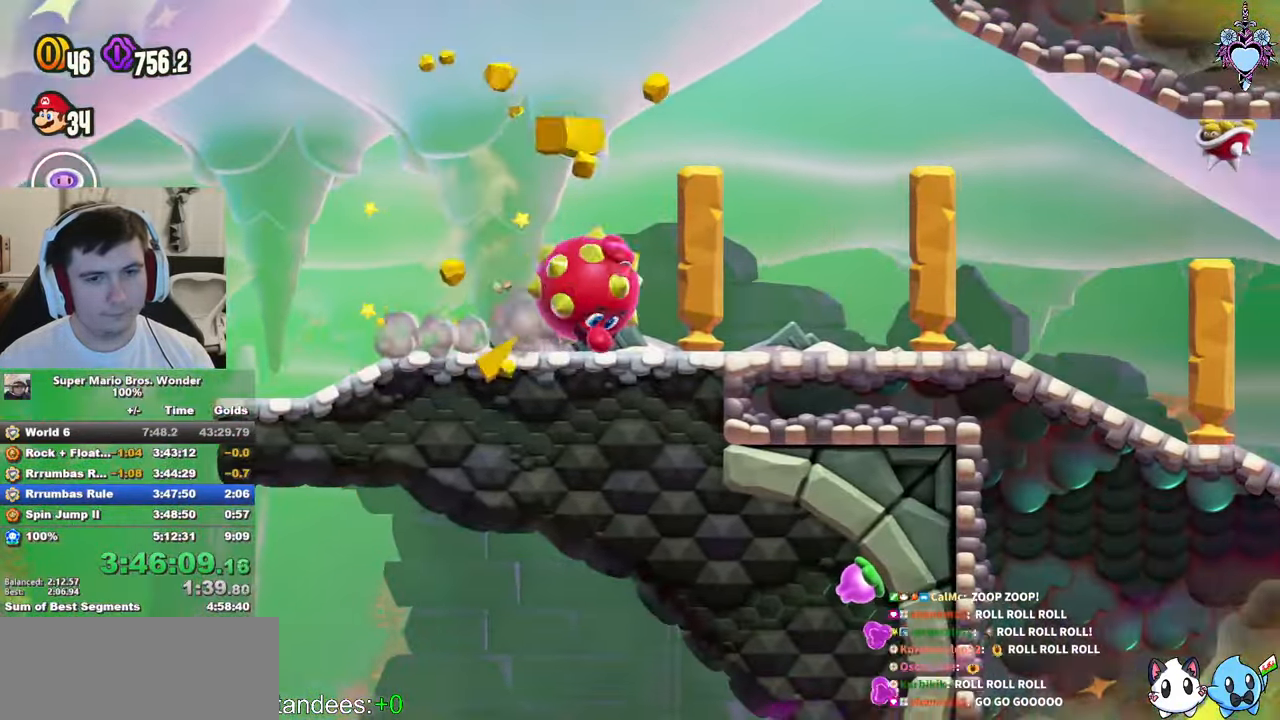
{"buttons": ["SQUARE", "DPAD_RIGHT"], "left_stick": "center", "right_stick": "center", "button_events": []}
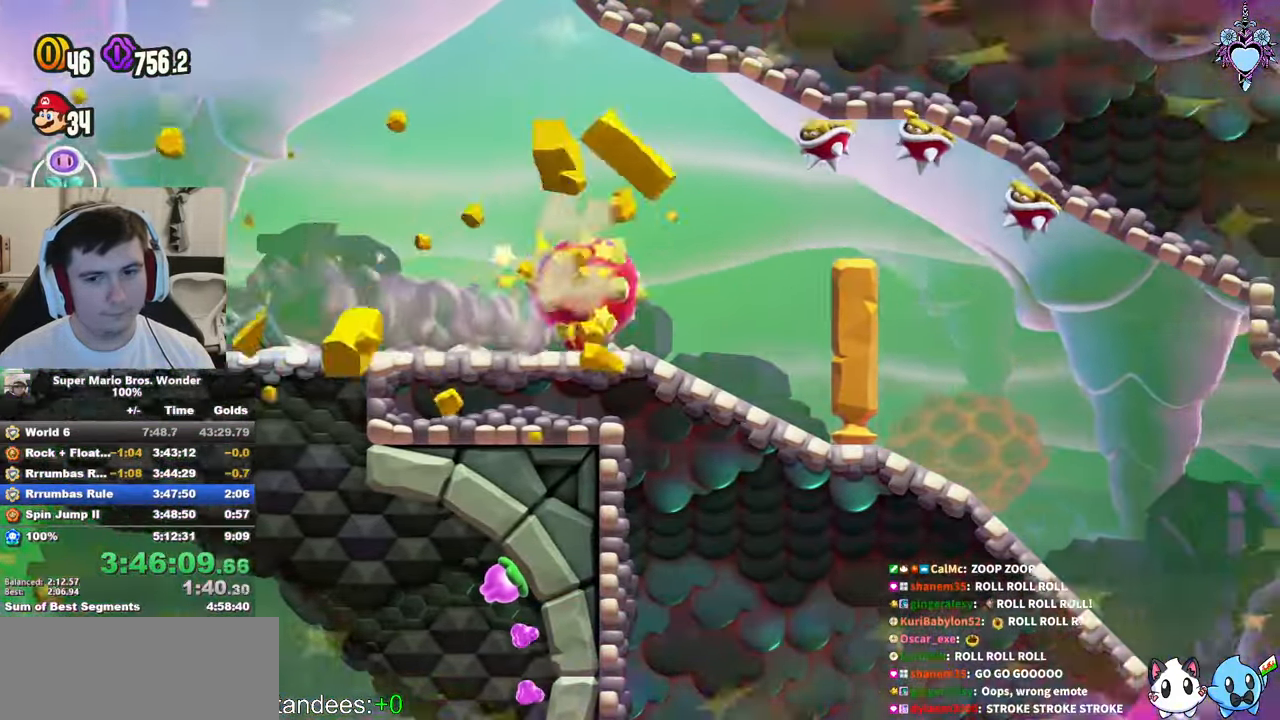
{"buttons": ["SQUARE", "DPAD_RIGHT"], "left_stick": "center", "right_stick": "center", "button_events": []}
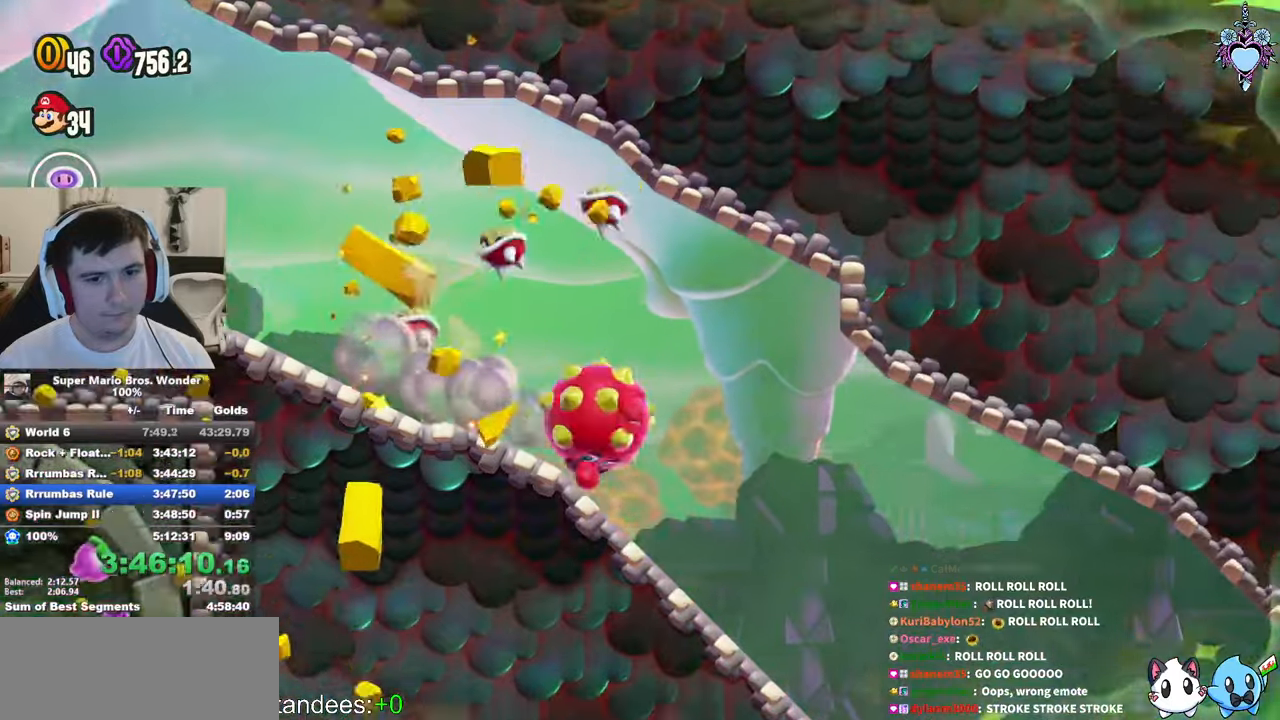
{"buttons": ["SQUARE", "DPAD_RIGHT"], "left_stick": "center", "right_stick": "center", "button_events": []}
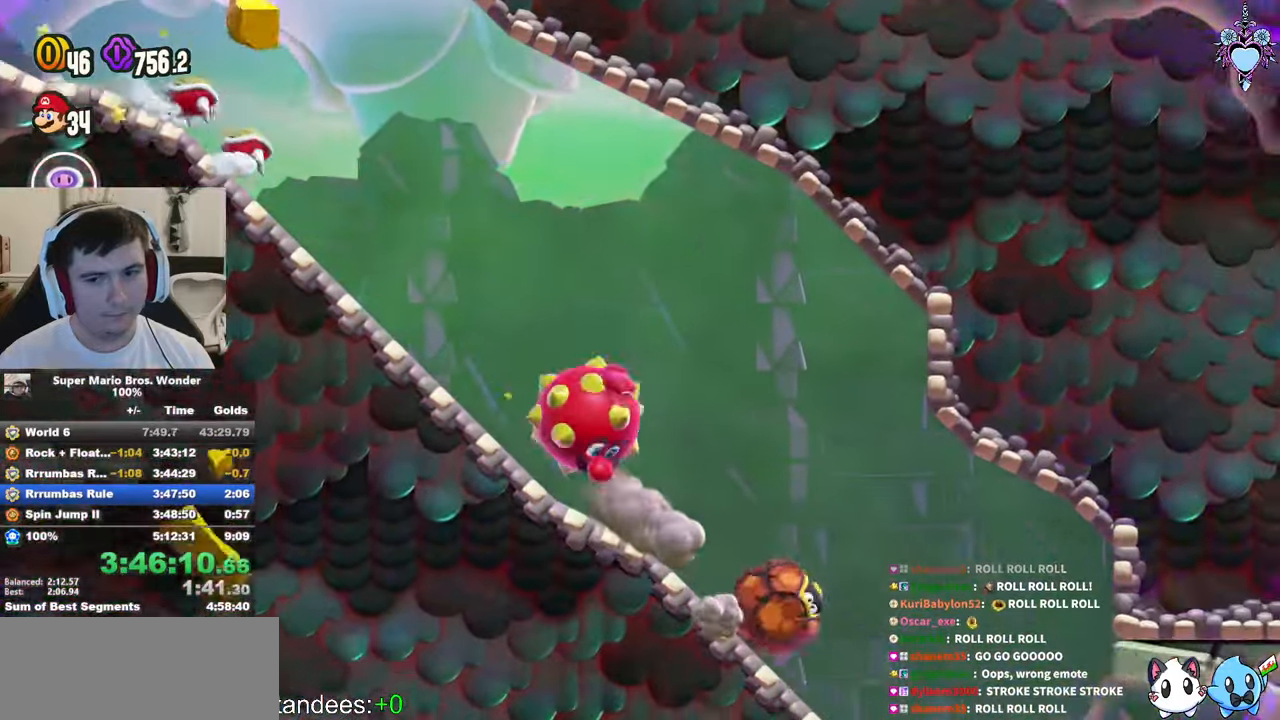
{"buttons": ["SQUARE", "DPAD_RIGHT"], "left_stick": "center", "right_stick": "center", "button_events": []}
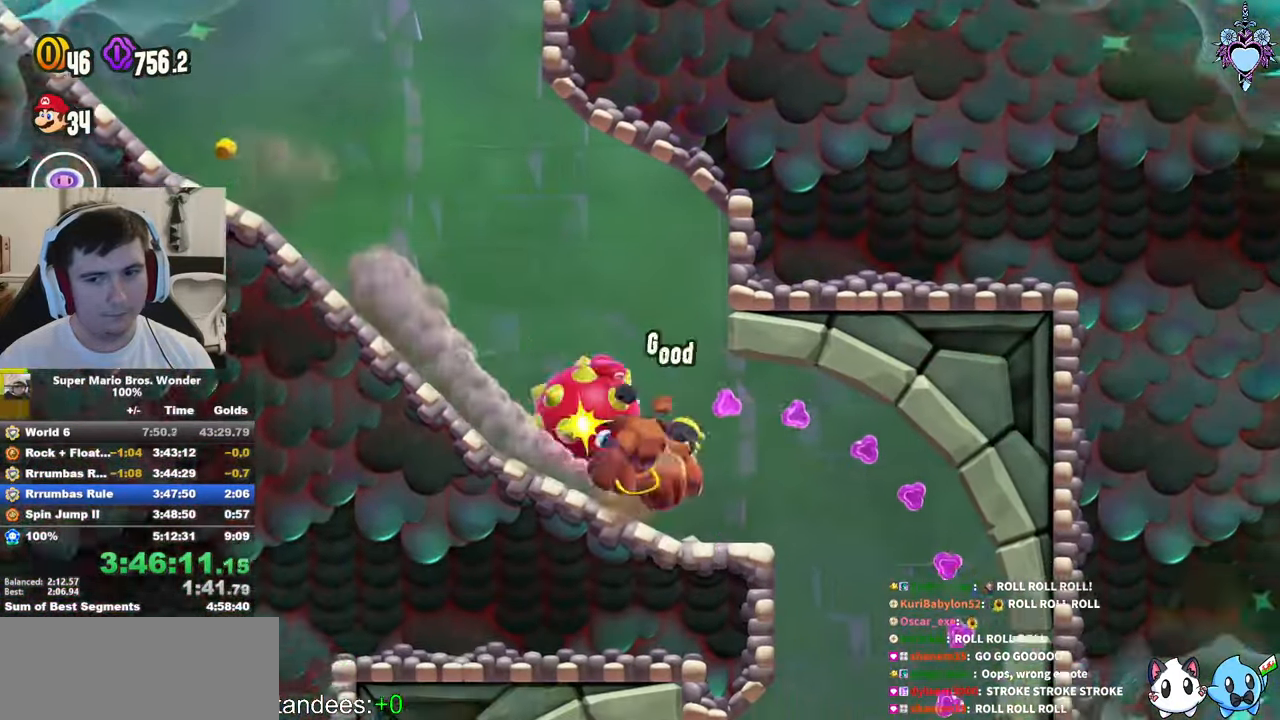
{"buttons": ["SQUARE", "DPAD_DOWN"], "left_stick": "center", "right_stick": "center", "button_events": [[317, "DPAD_DOWN", "down"], [384, "DPAD_RIGHT", "up"]]}
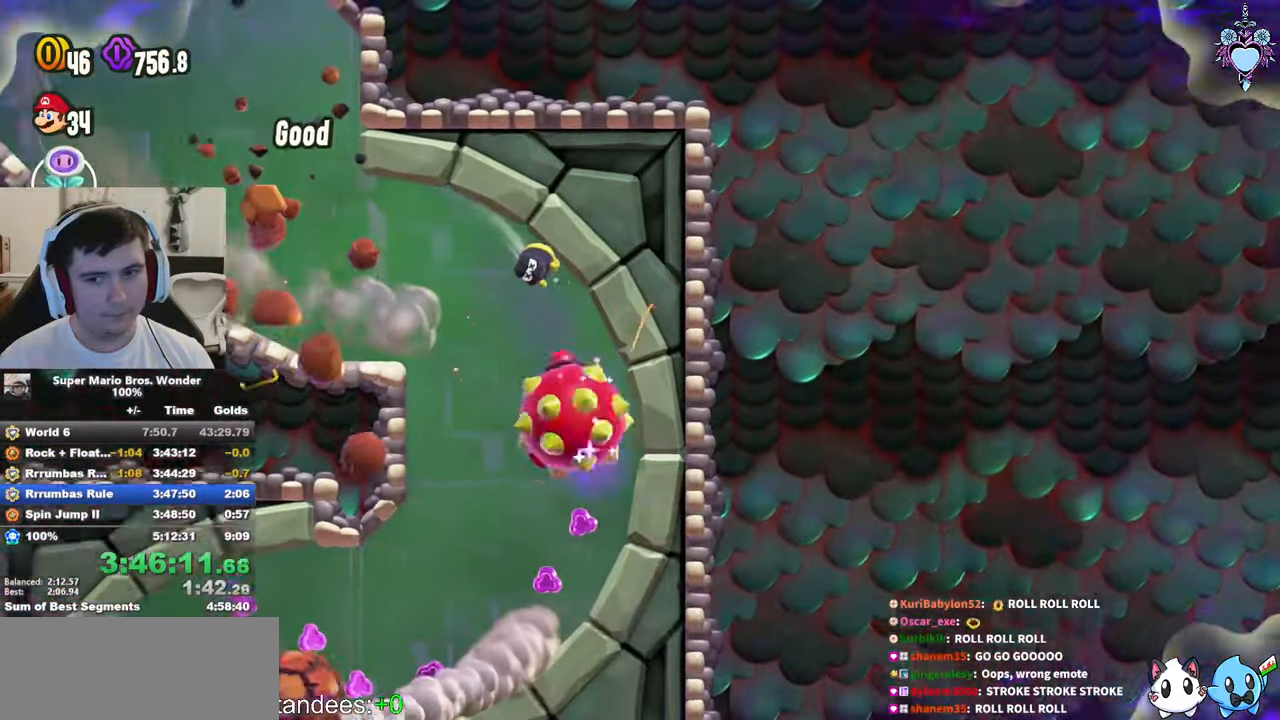
{"buttons": ["SQUARE", "DPAD_LEFT"], "left_stick": "center", "right_stick": "center", "button_events": [[134, "DPAD_DOWN", "up"], [134, "DPAD_LEFT", "down"]]}
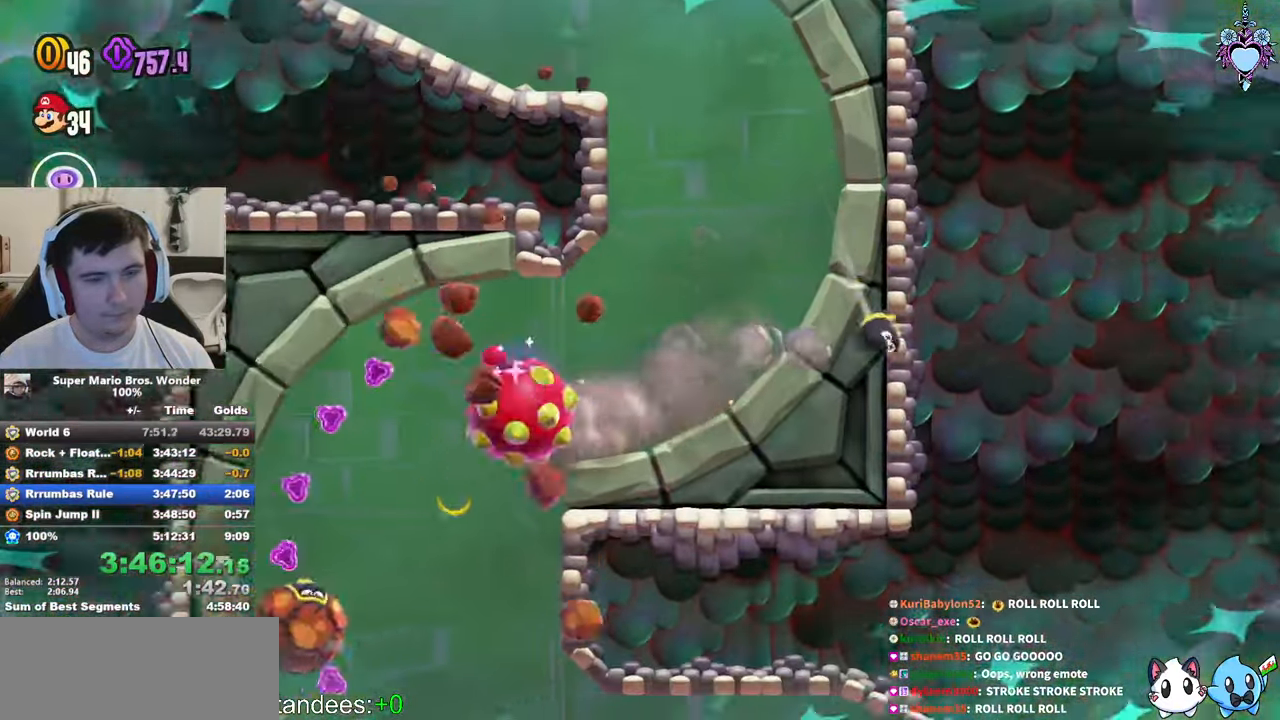
{"buttons": ["SQUARE", "DPAD_DOWN", "DPAD_RIGHT"], "left_stick": "center", "right_stick": "center", "button_events": [[34, "DPAD_DOWN", "down"], [34, "DPAD_LEFT", "up"], [250, "DPAD_RIGHT", "down"], [417, "SELECT", "down"], [467, "SELECT", "up"]]}
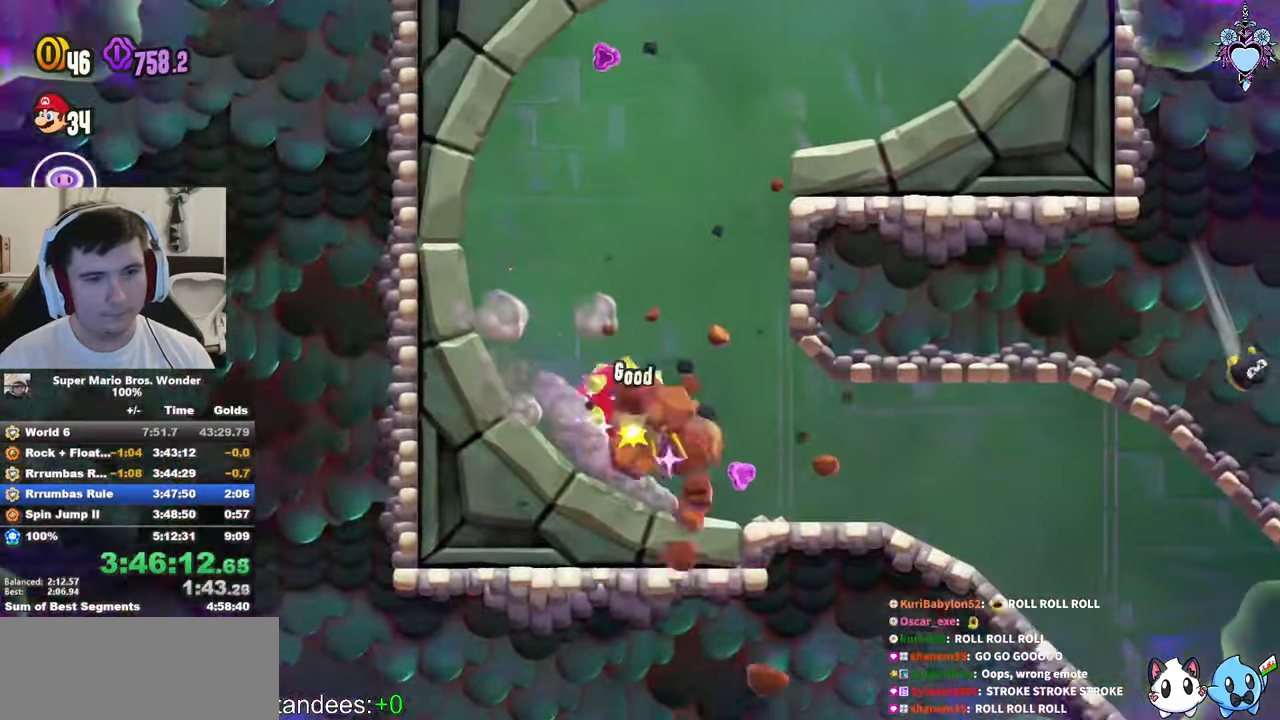
{"buttons": ["SQUARE", "DPAD_DOWN", "DPAD_RIGHT"], "left_stick": "center", "right_stick": "center", "button_events": [[17, "DPAD_DOWN", "up"], [250, "DPAD_DOWN", "down"]]}
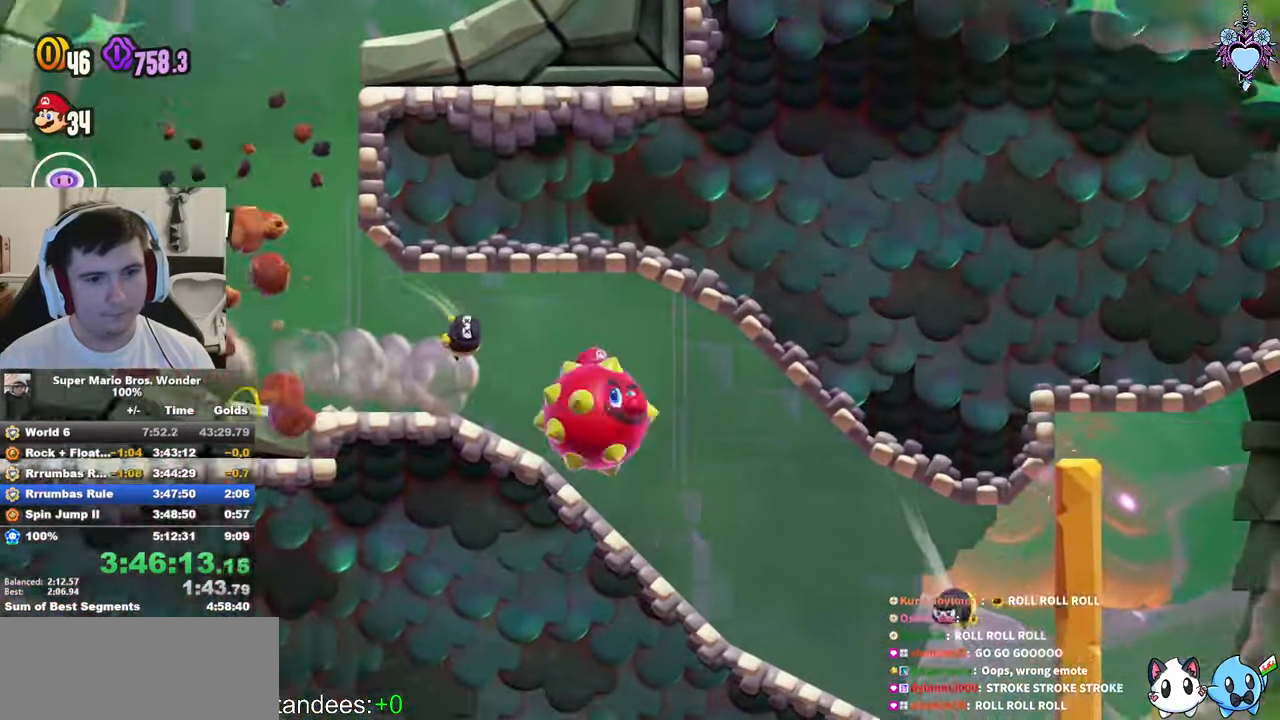
{"buttons": ["SQUARE", "DPAD_RIGHT"], "left_stick": "center", "right_stick": "center", "button_events": [[100, "DPAD_DOWN", "up"]]}